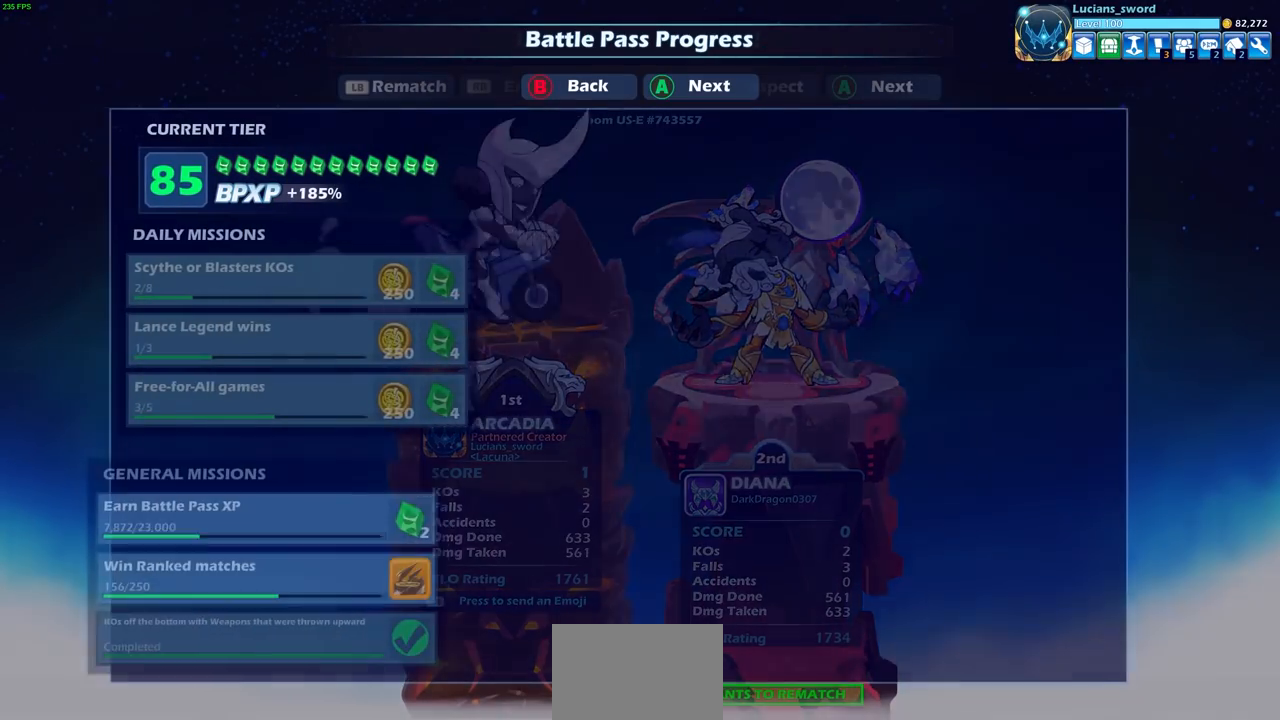
Gameplay with a controller (PlayStation layout); each line is a JSON object with the inputs held at the frame after it. "events" lists button and stick changes between this image and that frame as [ms after this image, input, new state], when the widget could be followed in between.
{"buttons": [], "left_stick": "center", "right_stick": "center", "events": [[100, "CROSS", "up"]]}
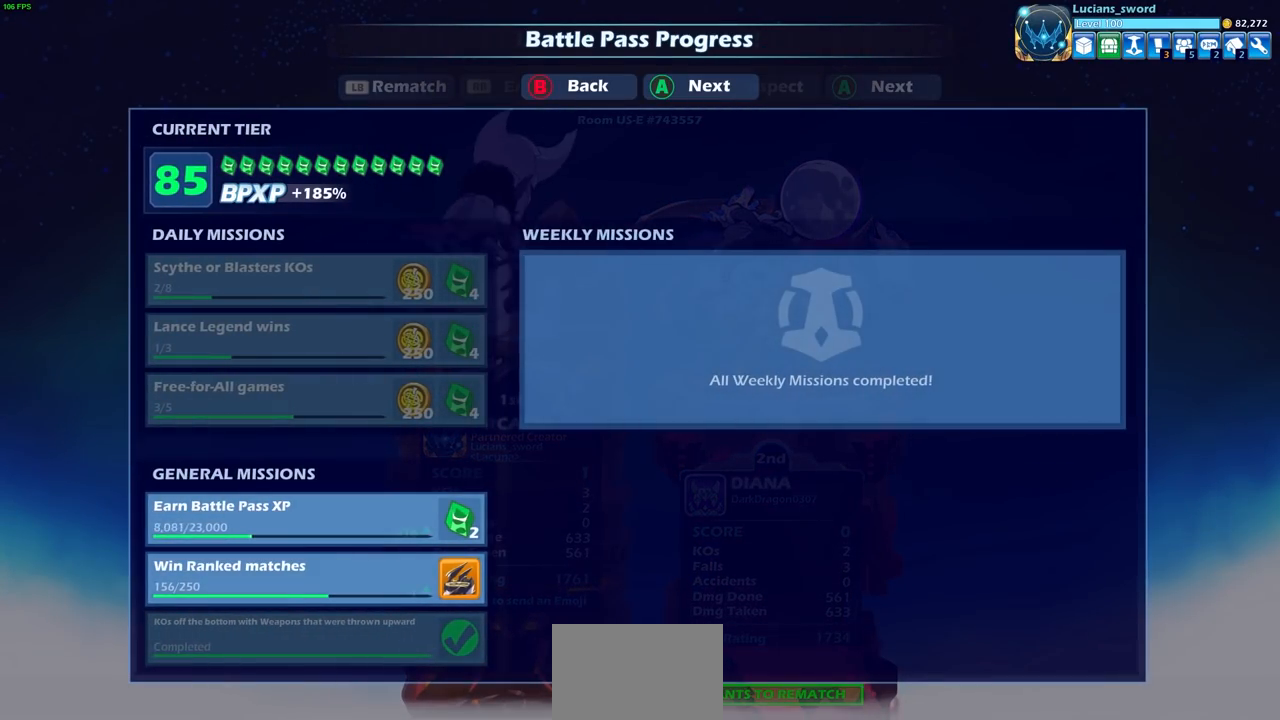
{"buttons": [], "left_stick": "center", "right_stick": "center", "events": [[250, "CROSS", "down"], [367, "CROSS", "up"]]}
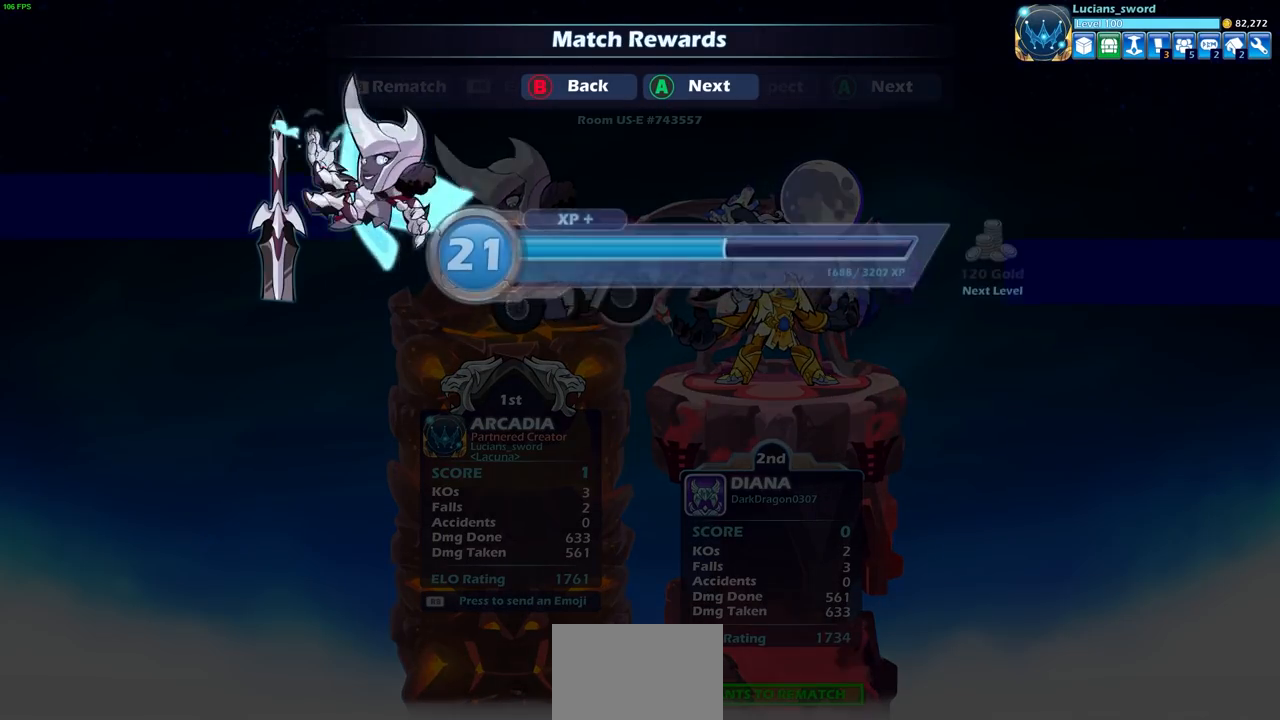
{"buttons": [], "left_stick": "center", "right_stick": "center", "events": [[50, "CROSS", "down"], [150, "CROSS", "up"]]}
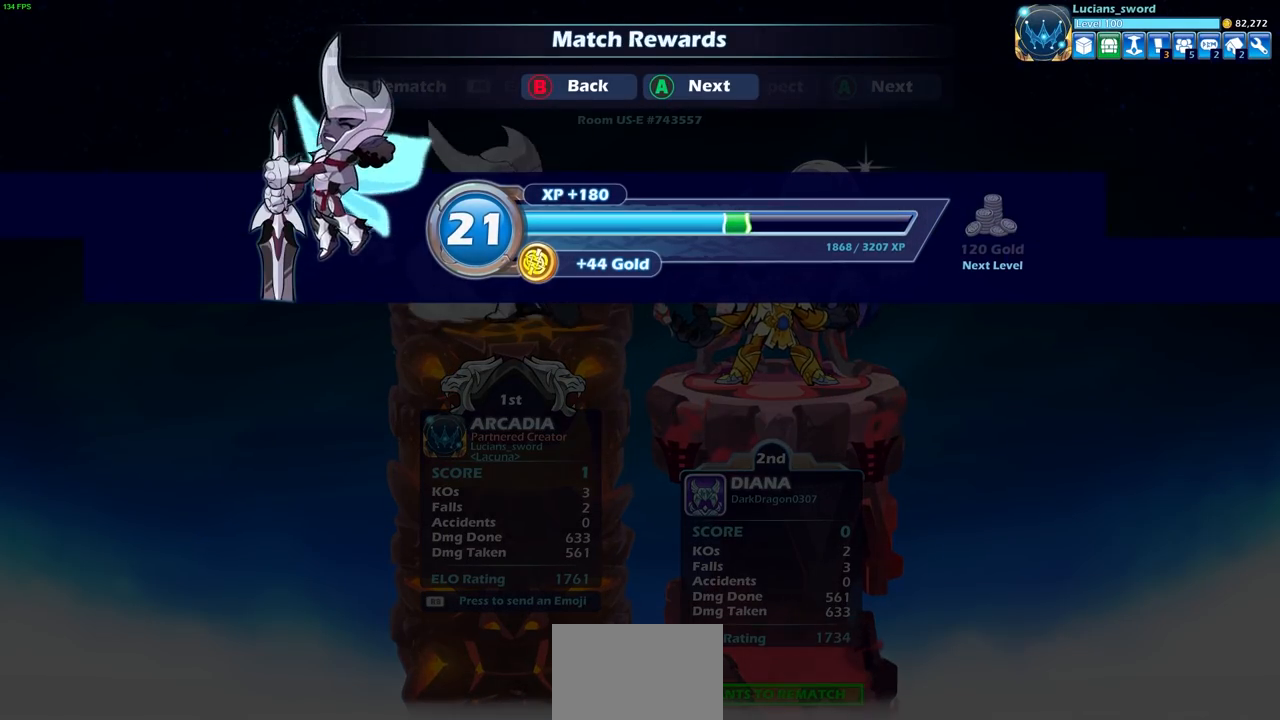
{"buttons": [], "left_stick": "center", "right_stick": "center", "events": []}
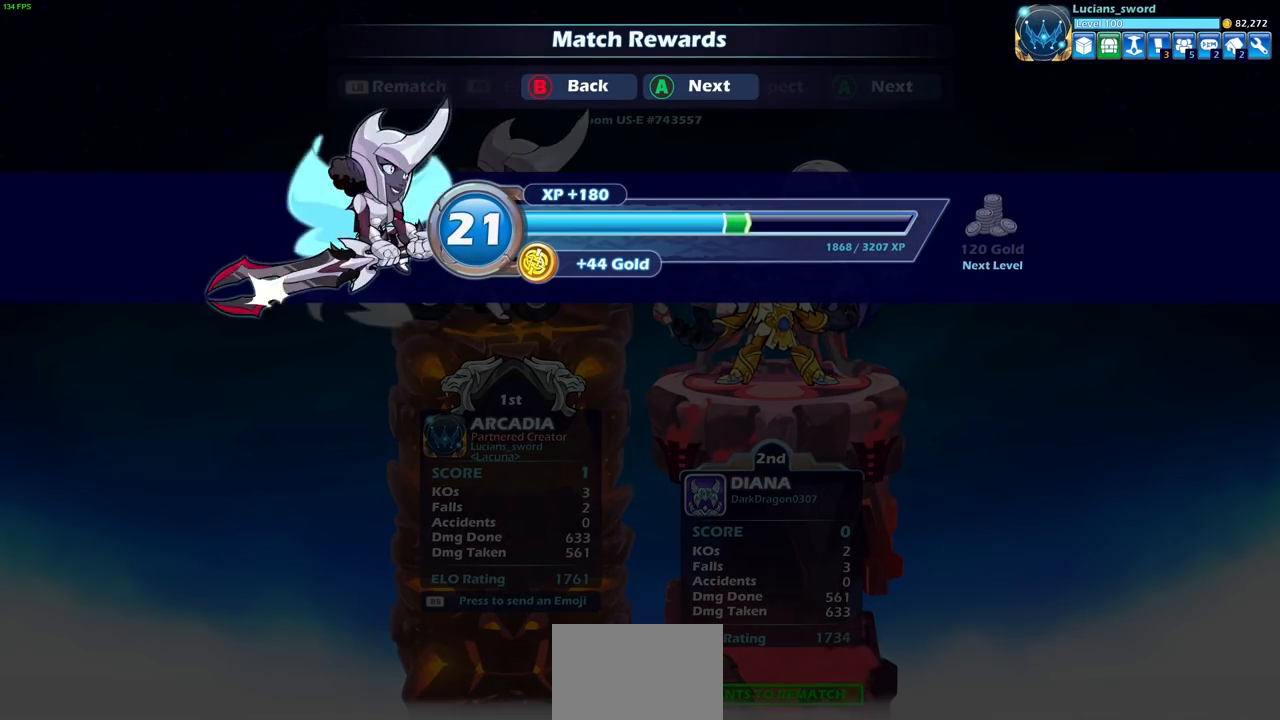
{"buttons": [], "left_stick": "center", "right_stick": "center", "events": []}
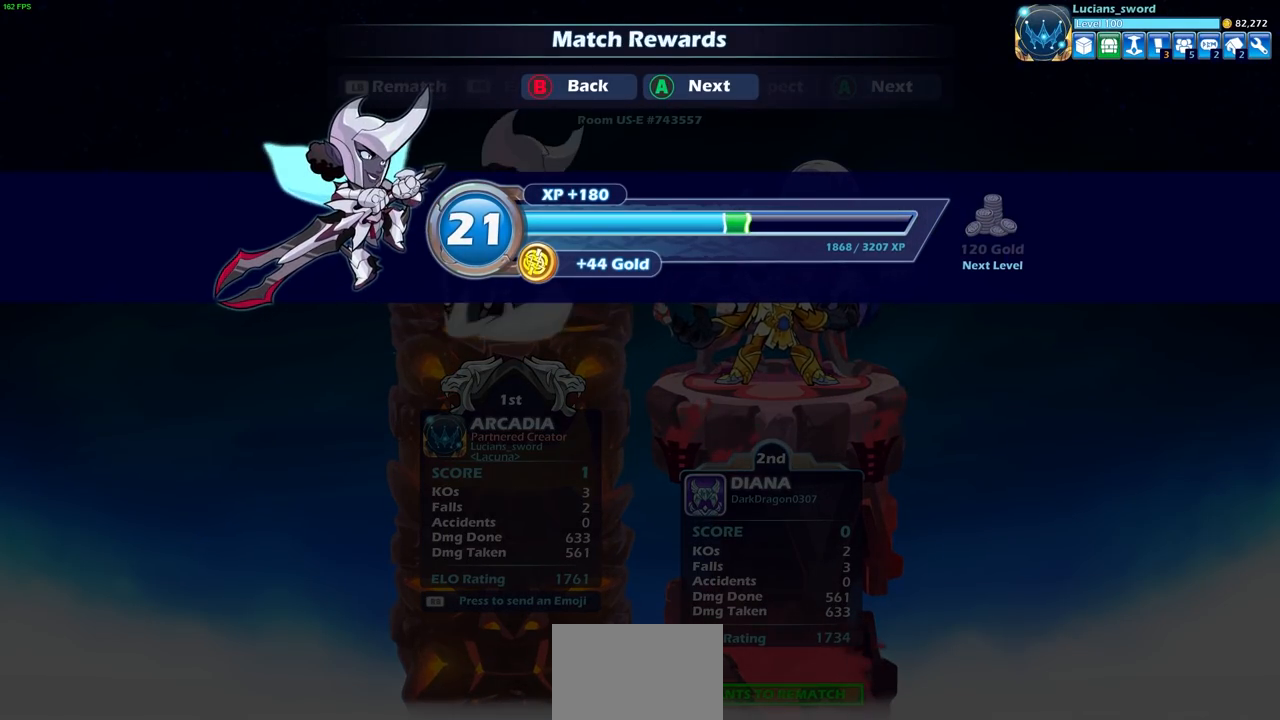
{"buttons": [], "left_stick": "center", "right_stick": "center", "events": []}
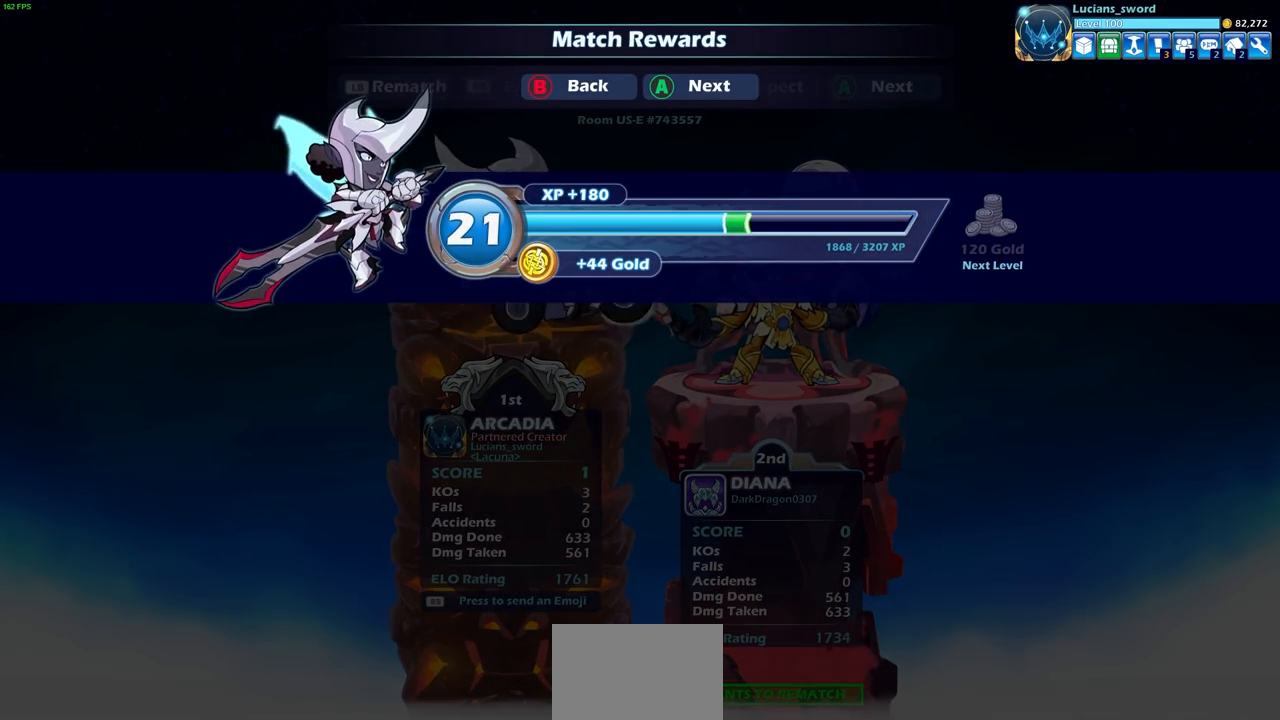
{"buttons": [], "left_stick": "center", "right_stick": "center", "events": [[17, "CIRCLE", "down"], [100, "CIRCLE", "up"]]}
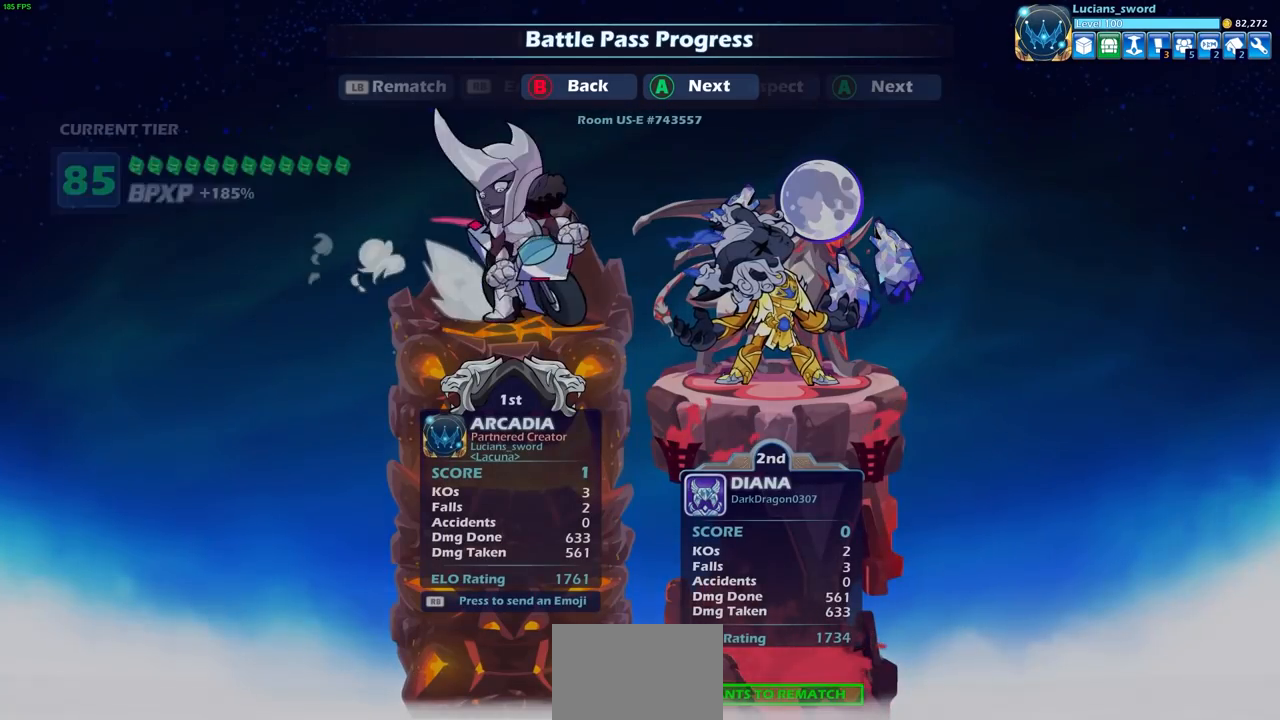
{"buttons": [], "left_stick": "center", "right_stick": "center", "events": []}
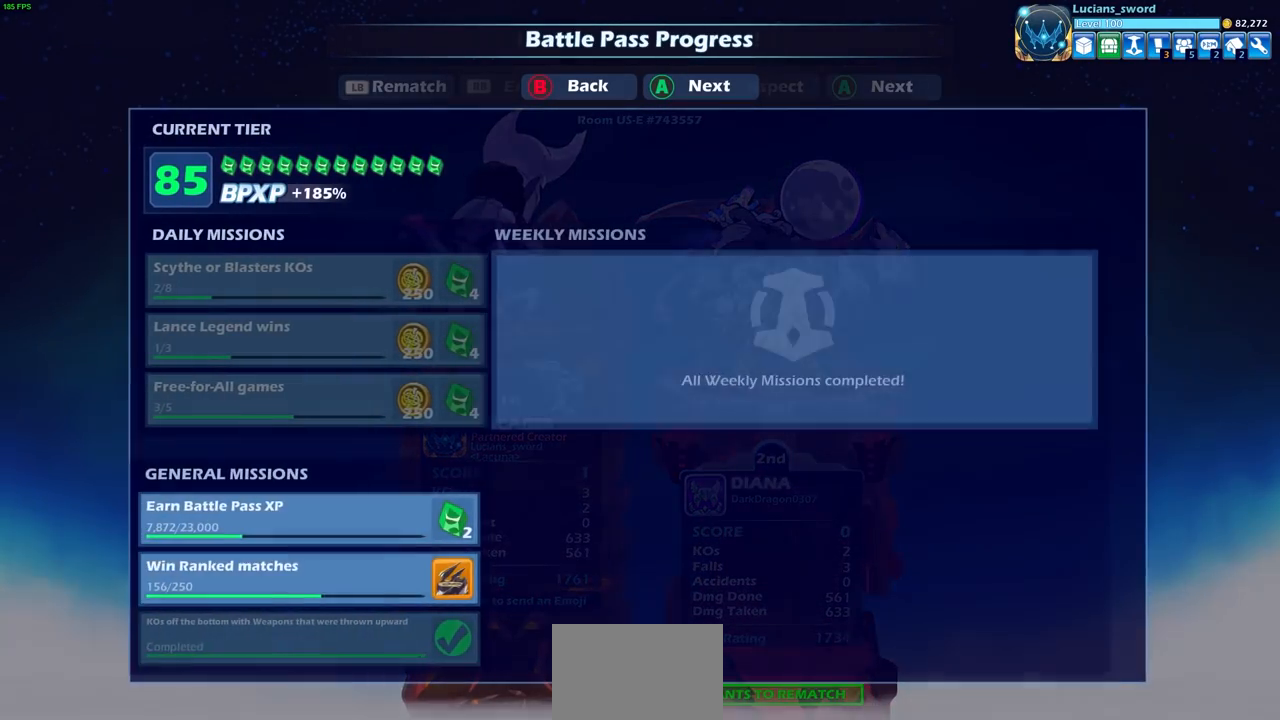
{"buttons": [], "left_stick": "center", "right_stick": "center", "events": [[283, "CIRCLE", "down"], [383, "CIRCLE", "up"]]}
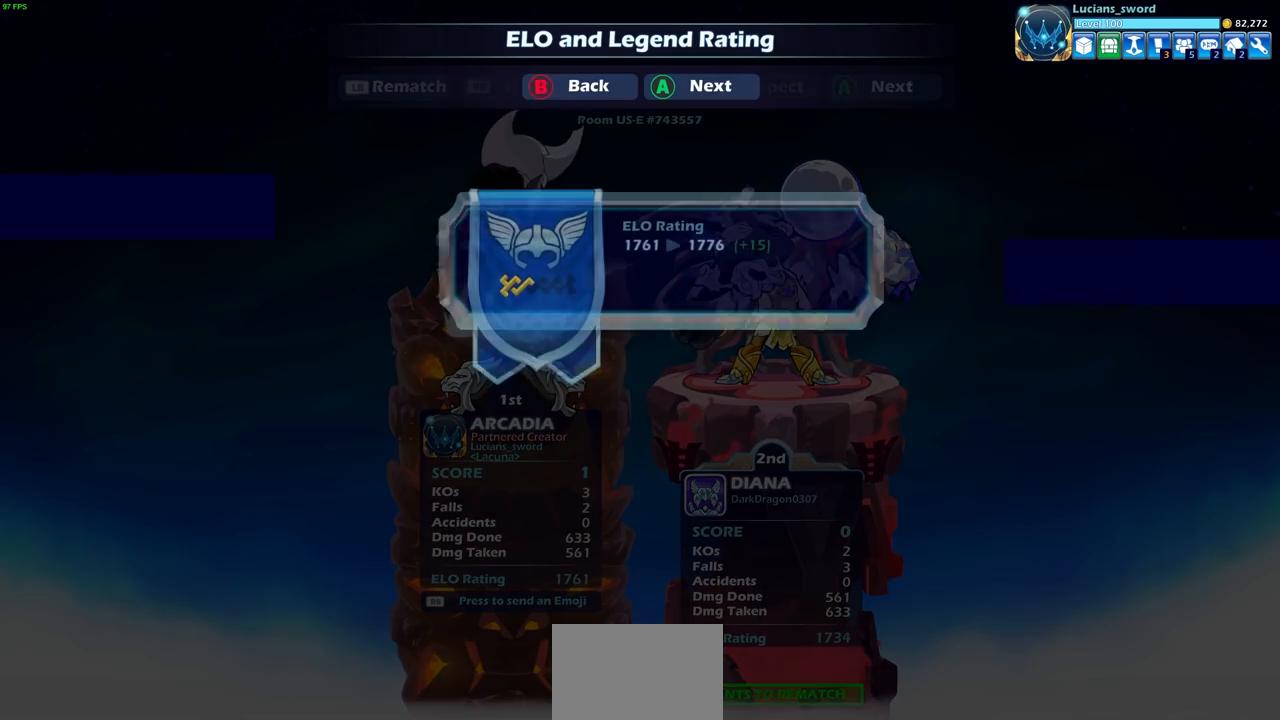
{"buttons": [], "left_stick": "center", "right_stick": "center", "events": [[317, "CIRCLE", "down"], [417, "CIRCLE", "up"]]}
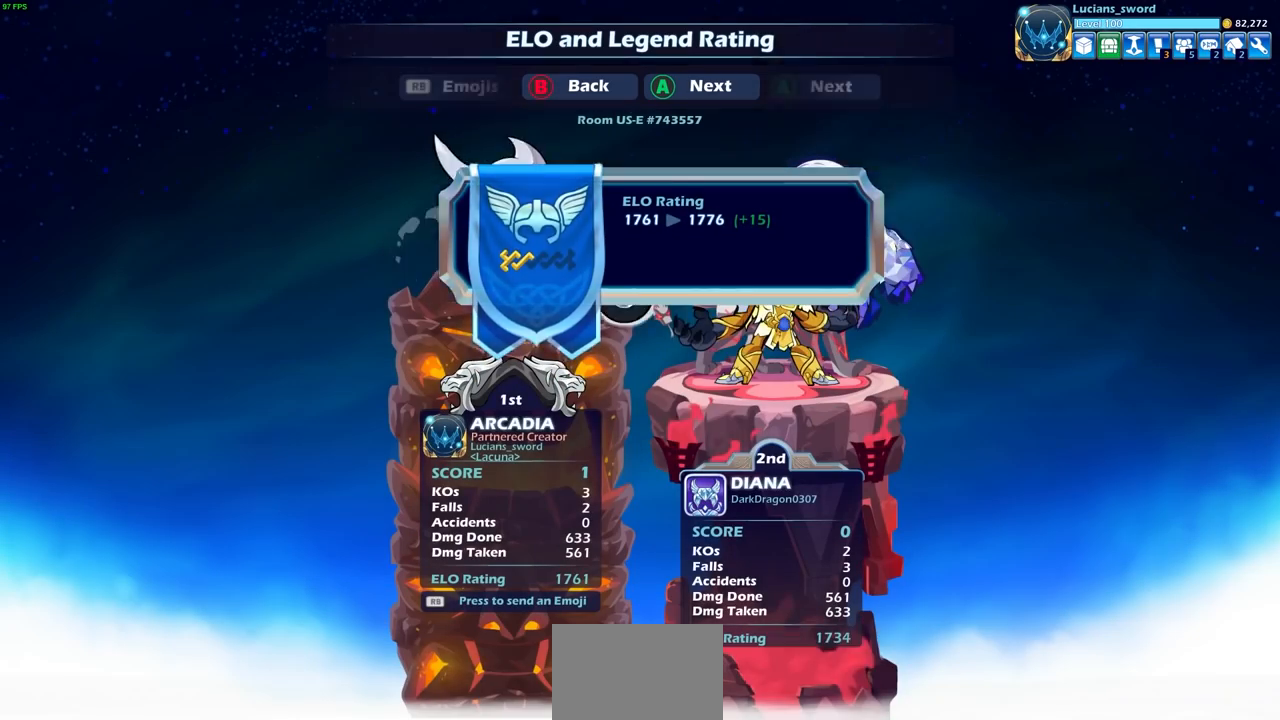
{"buttons": [], "left_stick": "center", "right_stick": "center", "events": []}
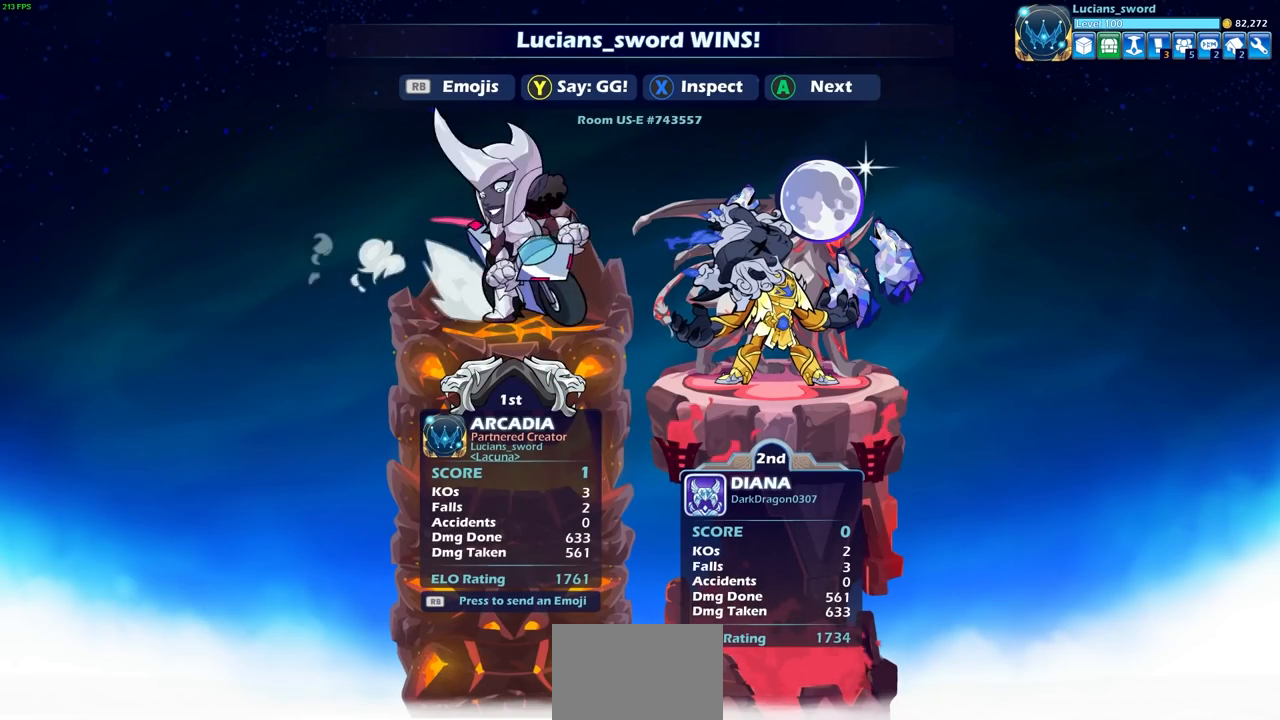
{"buttons": [], "left_stick": "center", "right_stick": "center", "events": []}
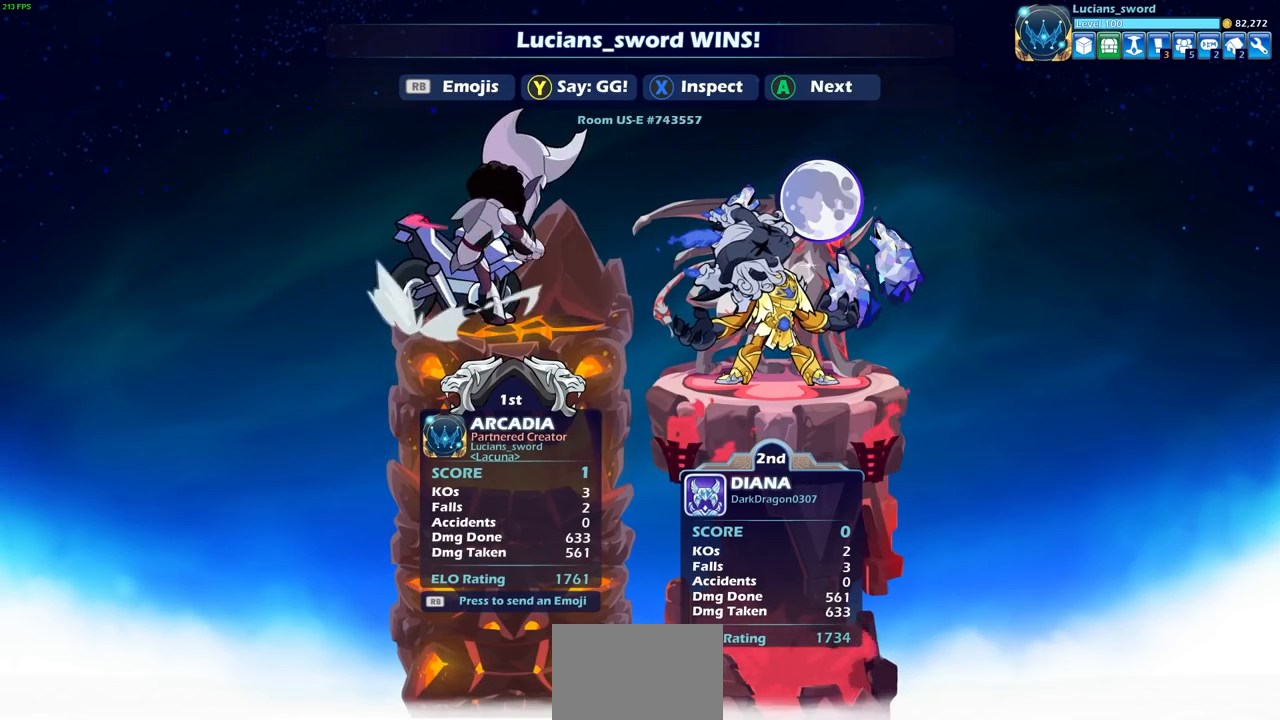
{"buttons": [], "left_stick": "center", "right_stick": "center", "events": [[17, "SELECT", "down"], [133, "SELECT", "up"]]}
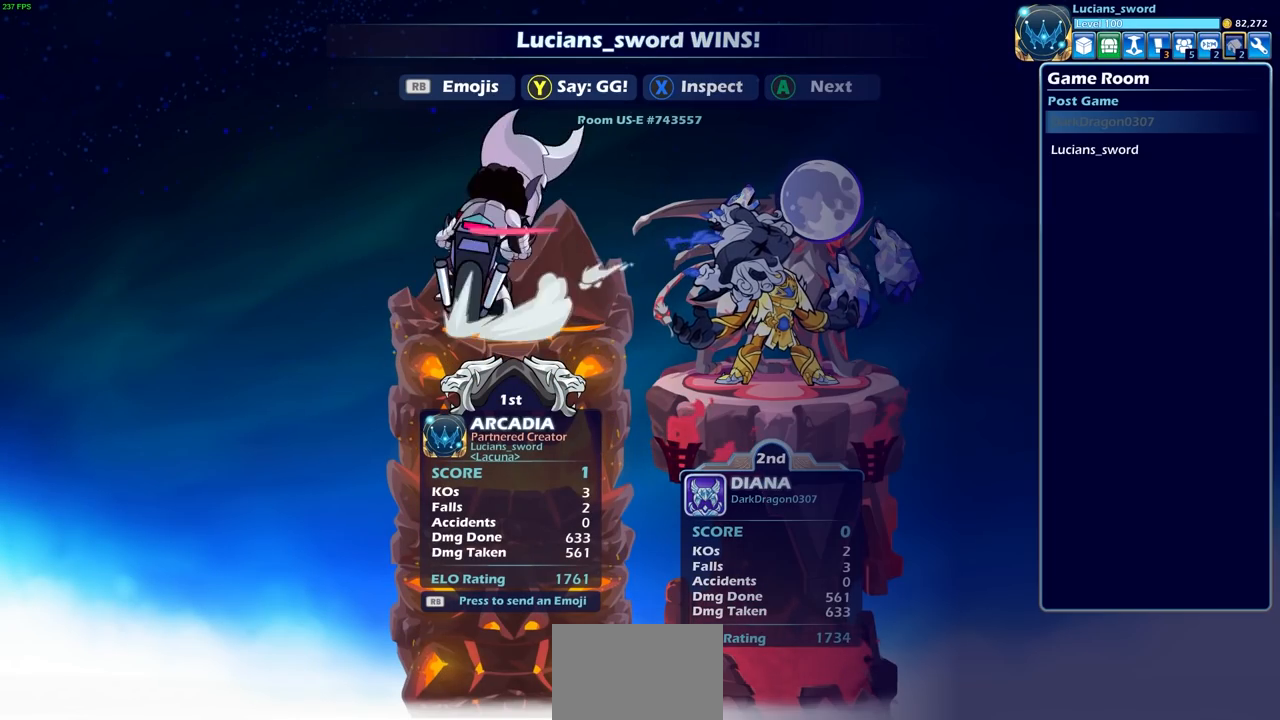
{"buttons": [], "left_stick": "center", "right_stick": "center", "events": [[150, "SELECT", "down"], [233, "SELECT", "up"]]}
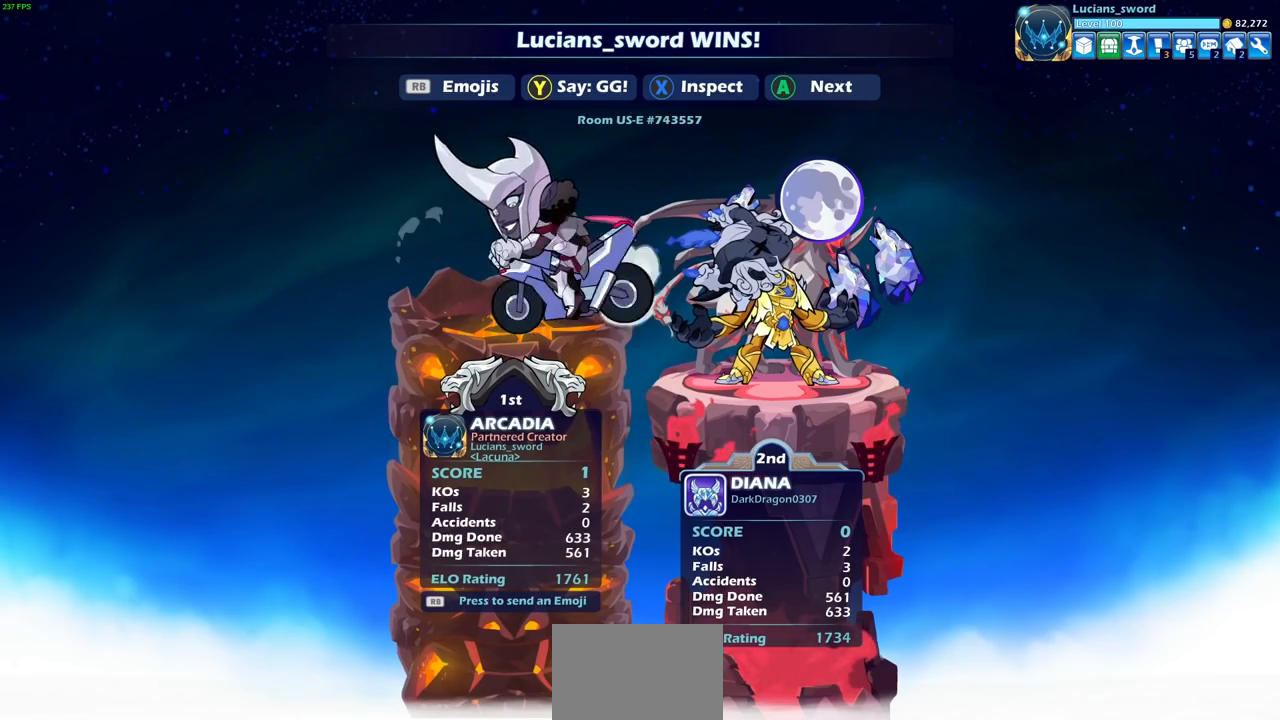
{"buttons": [], "left_stick": "center", "right_stick": "center", "events": []}
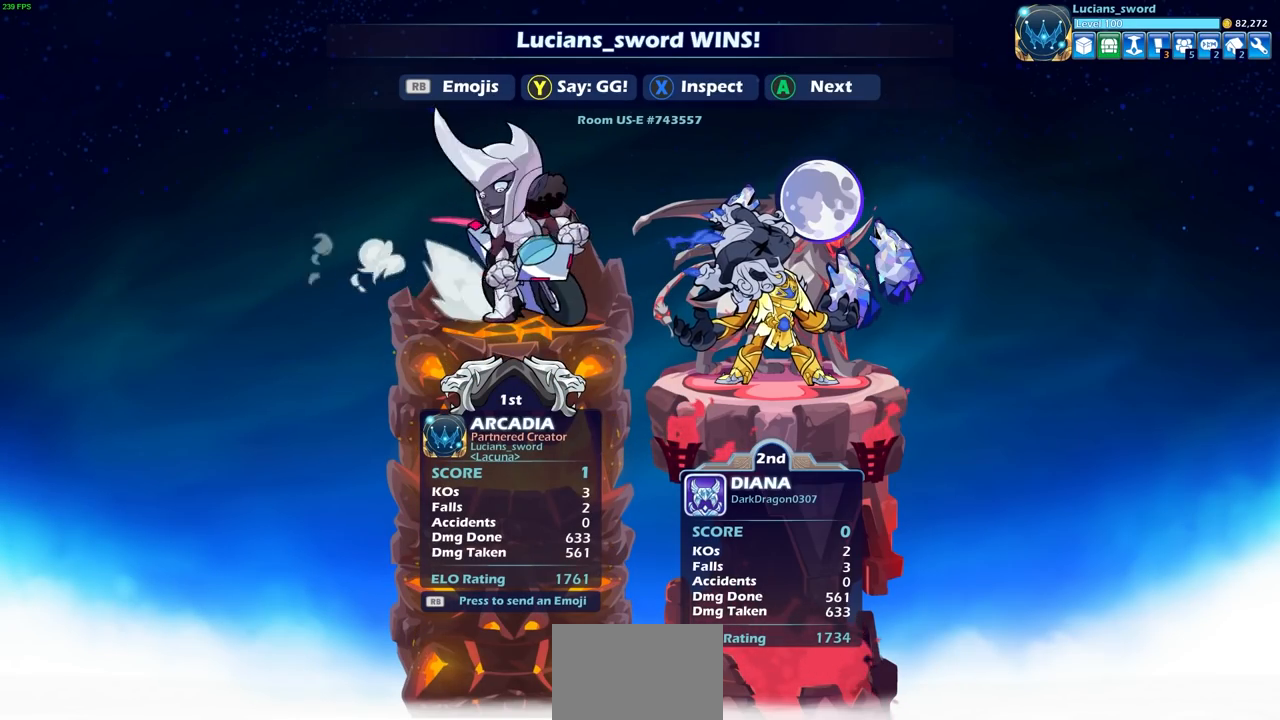
{"buttons": [], "left_stick": "center", "right_stick": "center", "events": []}
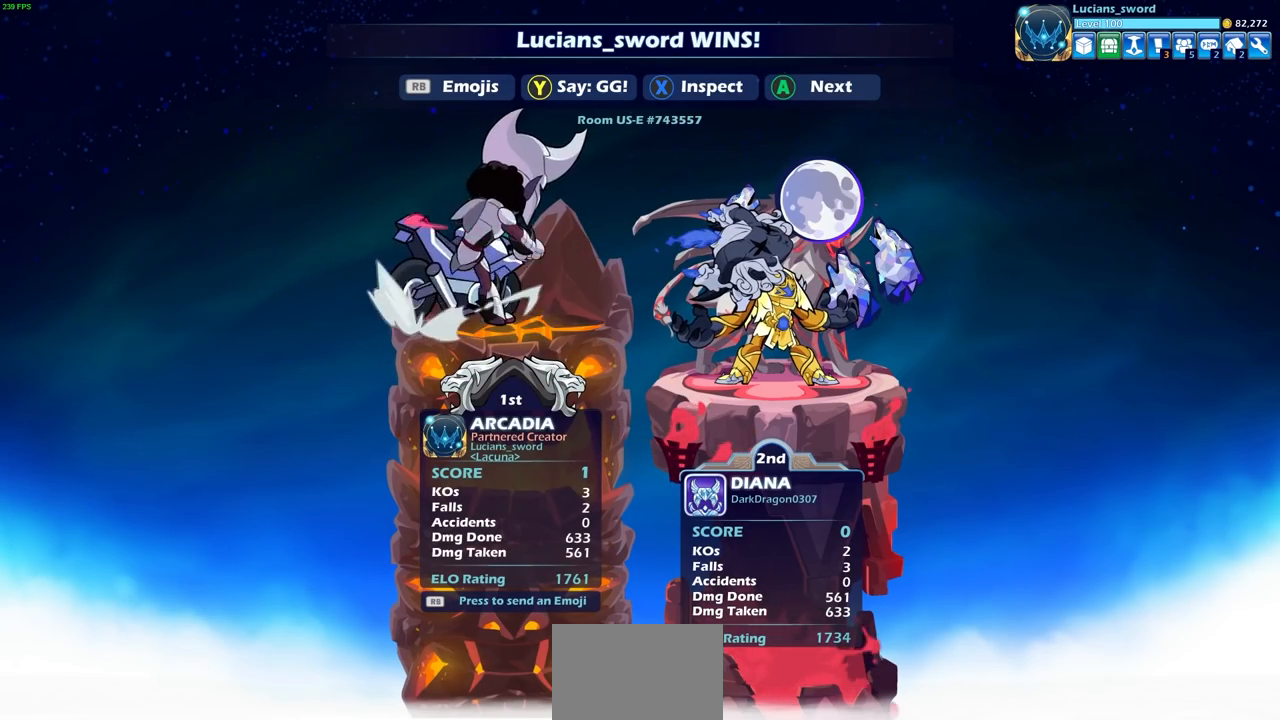
{"buttons": ["CROSS"], "left_stick": "center", "right_stick": "center", "events": [[450, "CROSS", "down"]]}
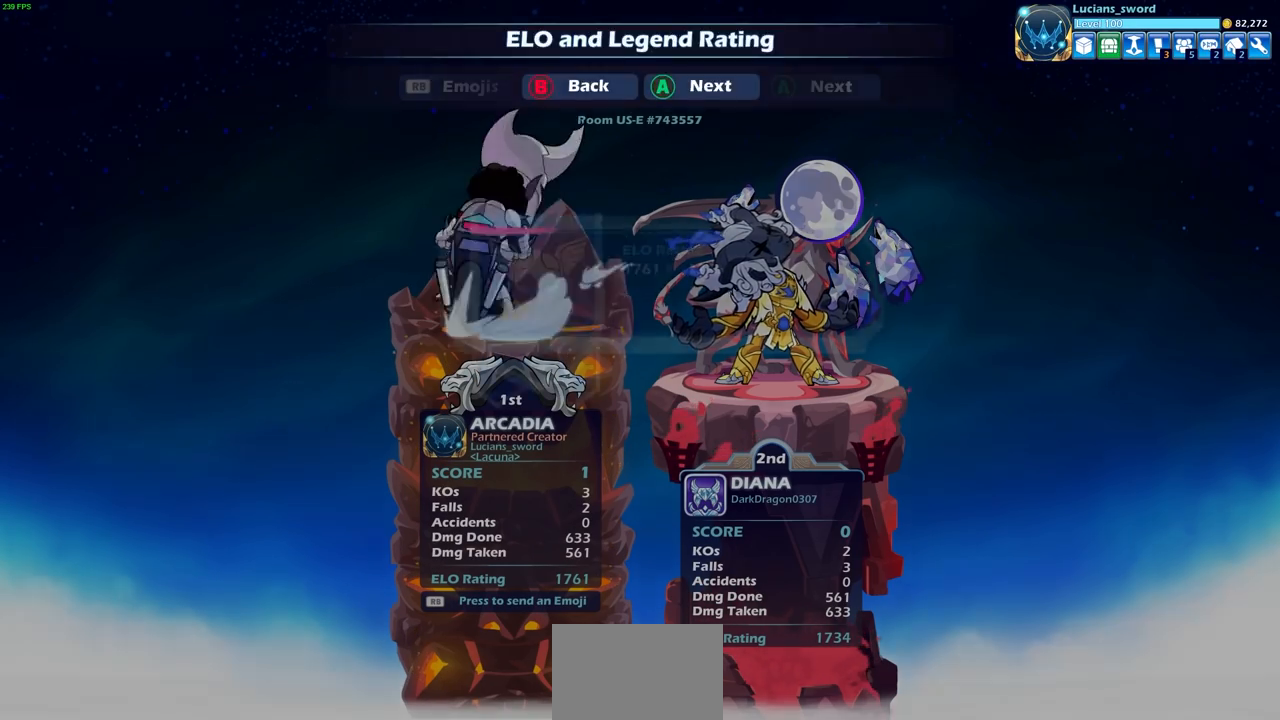
{"buttons": [], "left_stick": "center", "right_stick": "center", "events": [[133, "CROSS", "up"]]}
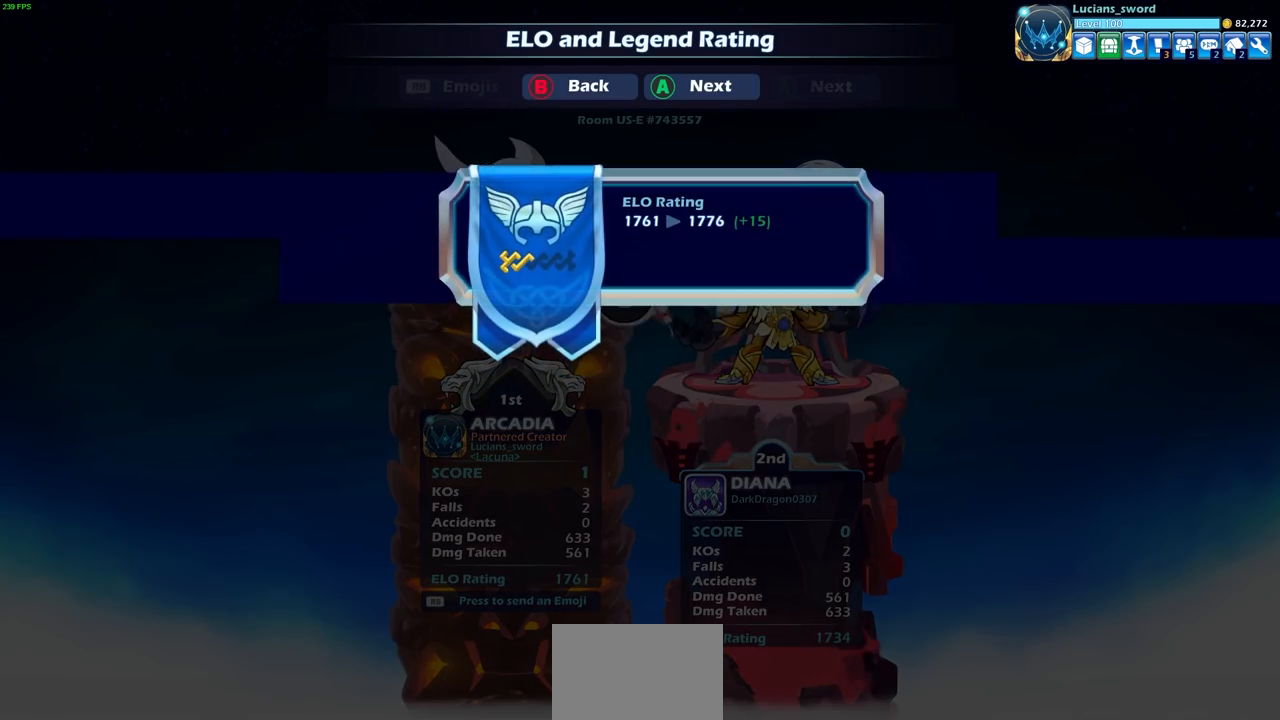
{"buttons": [], "left_stick": "center", "right_stick": "center", "events": [[150, "CROSS", "down"], [350, "CROSS", "up"]]}
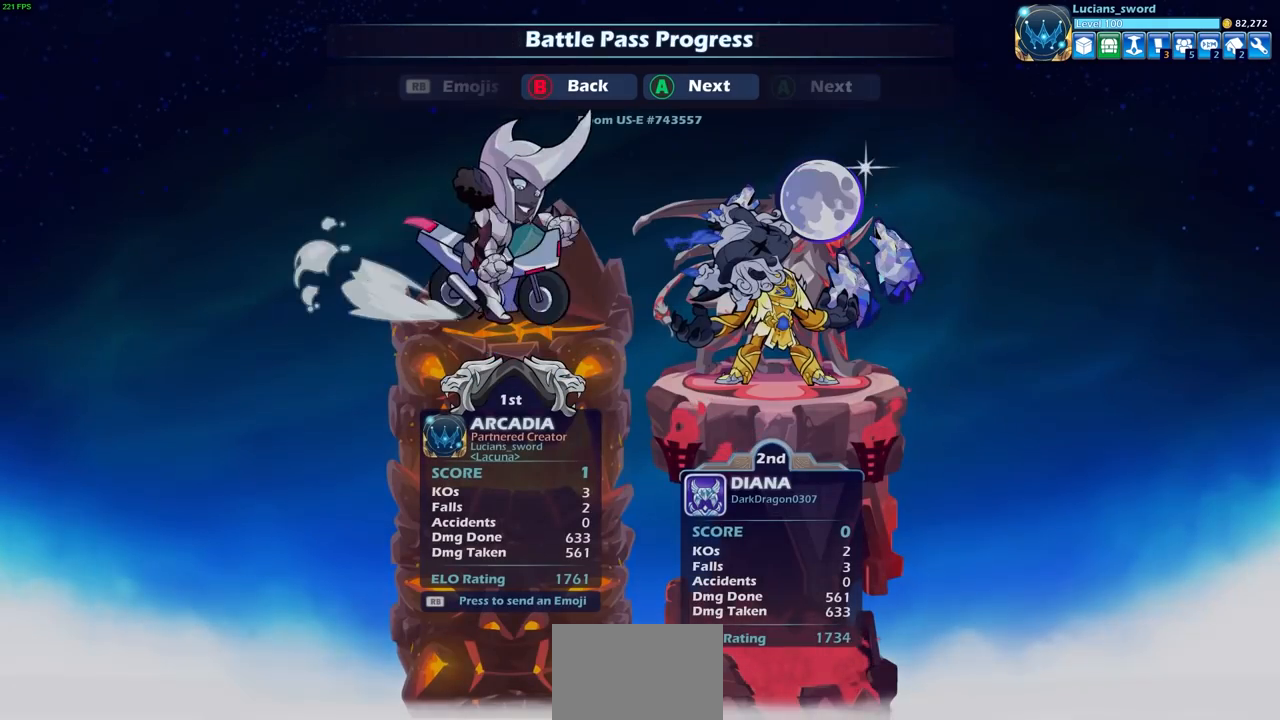
{"buttons": [], "left_stick": "center", "right_stick": "center", "events": []}
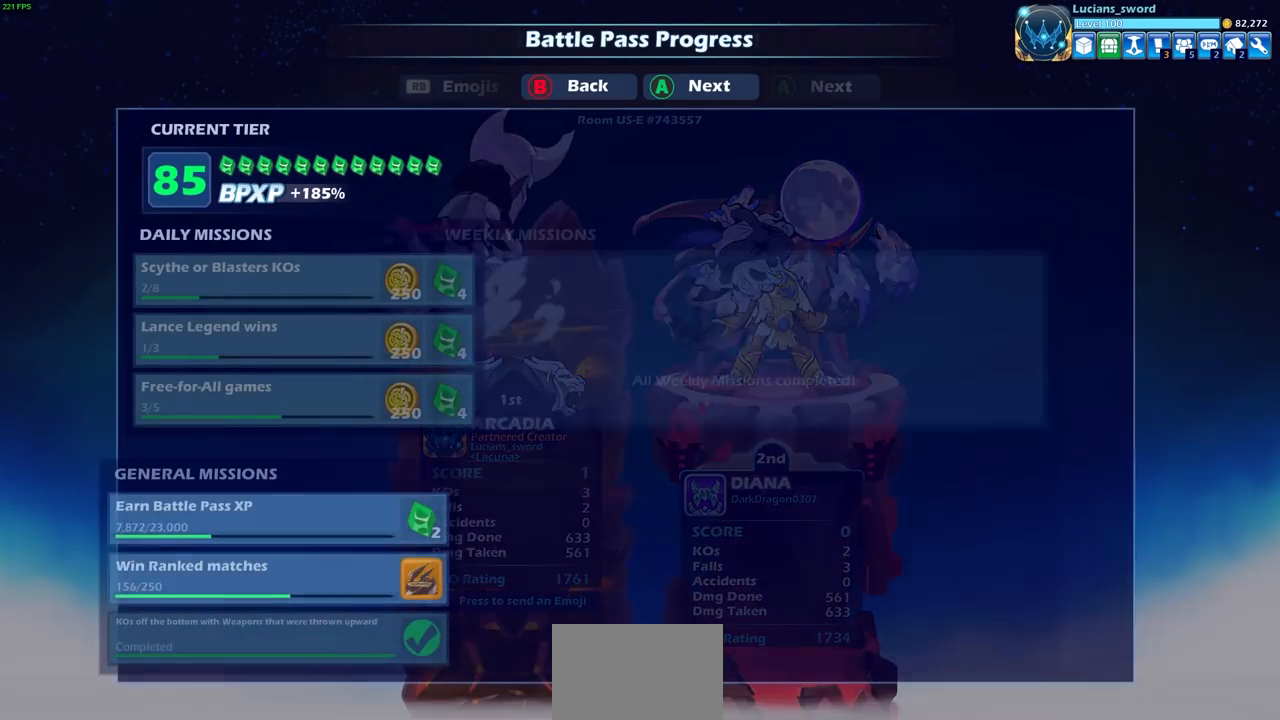
{"buttons": [], "left_stick": "center", "right_stick": "center", "events": []}
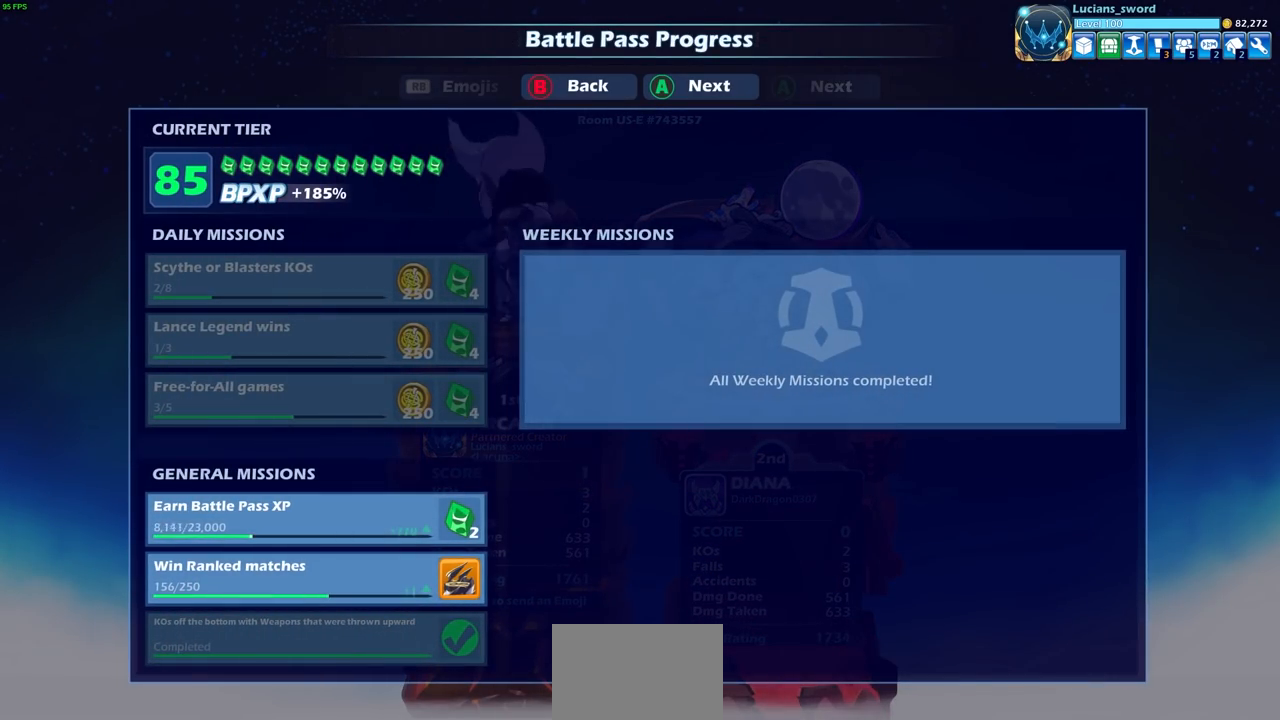
{"buttons": [], "left_stick": "center", "right_stick": "center", "events": []}
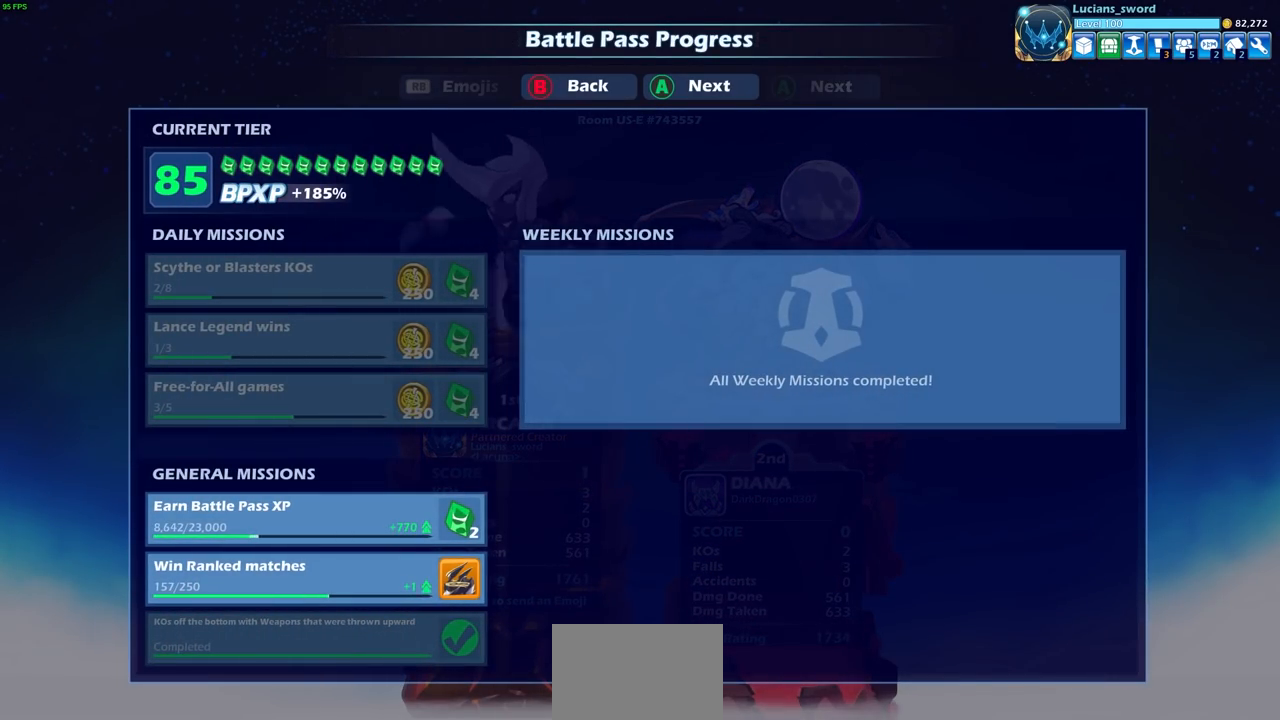
{"buttons": [], "left_stick": "center", "right_stick": "center", "events": [[233, "CROSS", "down"], [417, "CROSS", "up"]]}
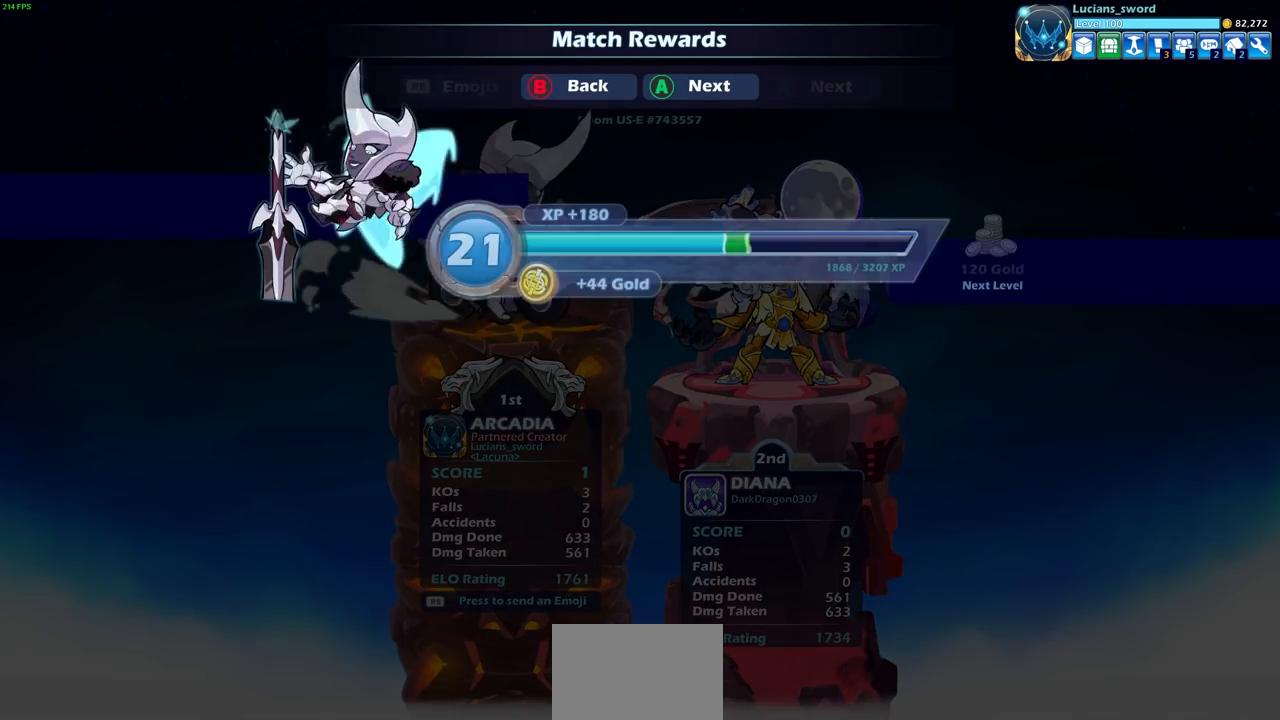
{"buttons": ["CROSS"], "left_stick": "center", "right_stick": "center", "events": [[467, "CROSS", "down"]]}
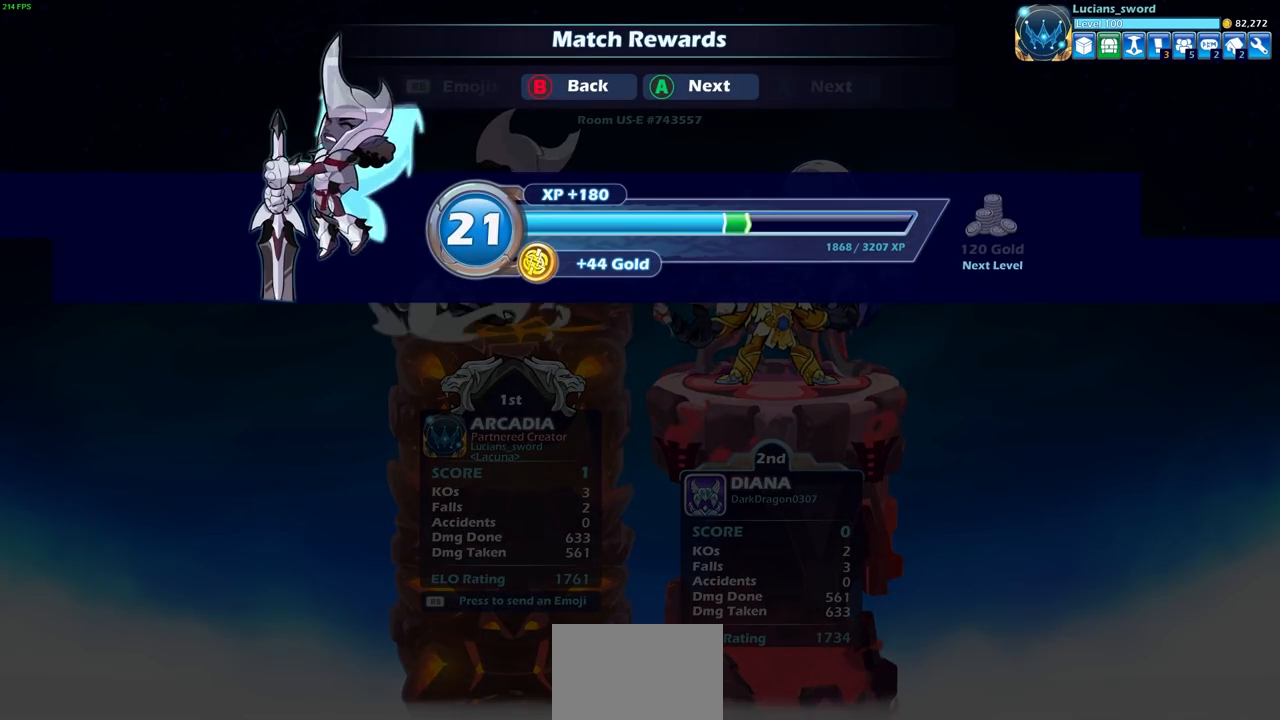
{"buttons": [], "left_stick": "center", "right_stick": "center", "events": [[150, "CROSS", "up"]]}
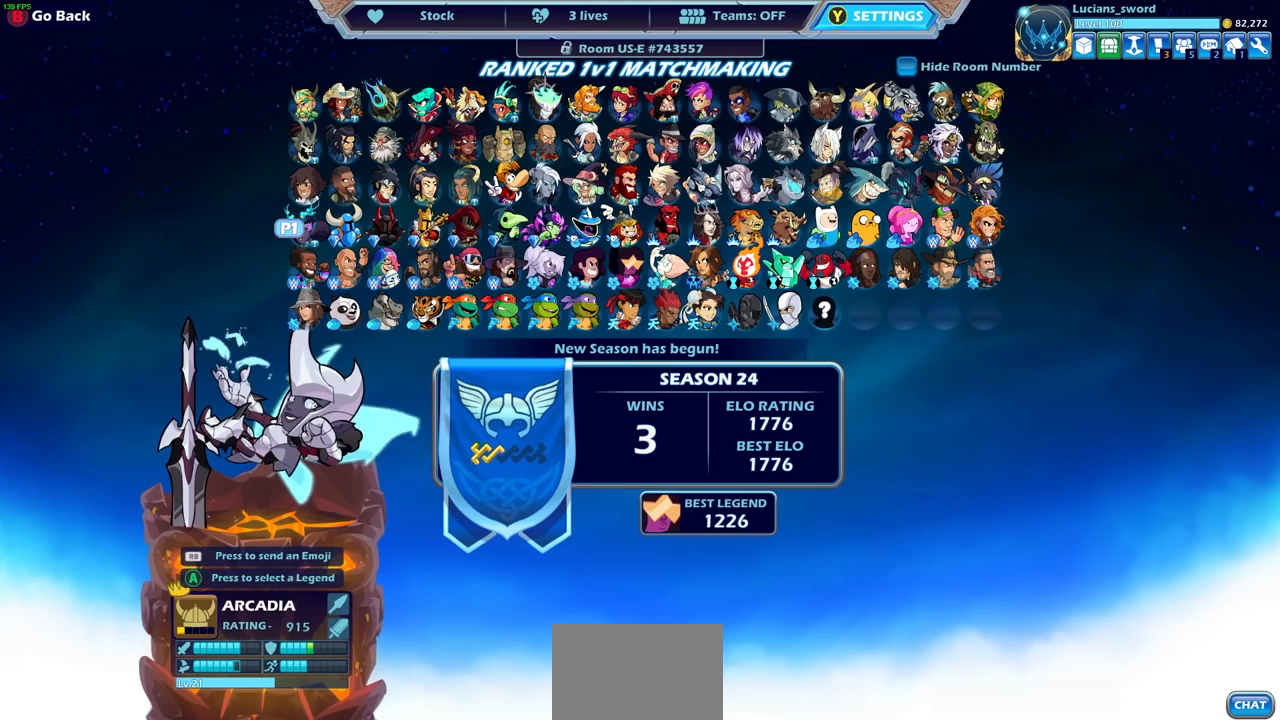
{"buttons": [], "left_stick": "center", "right_stick": "center", "events": []}
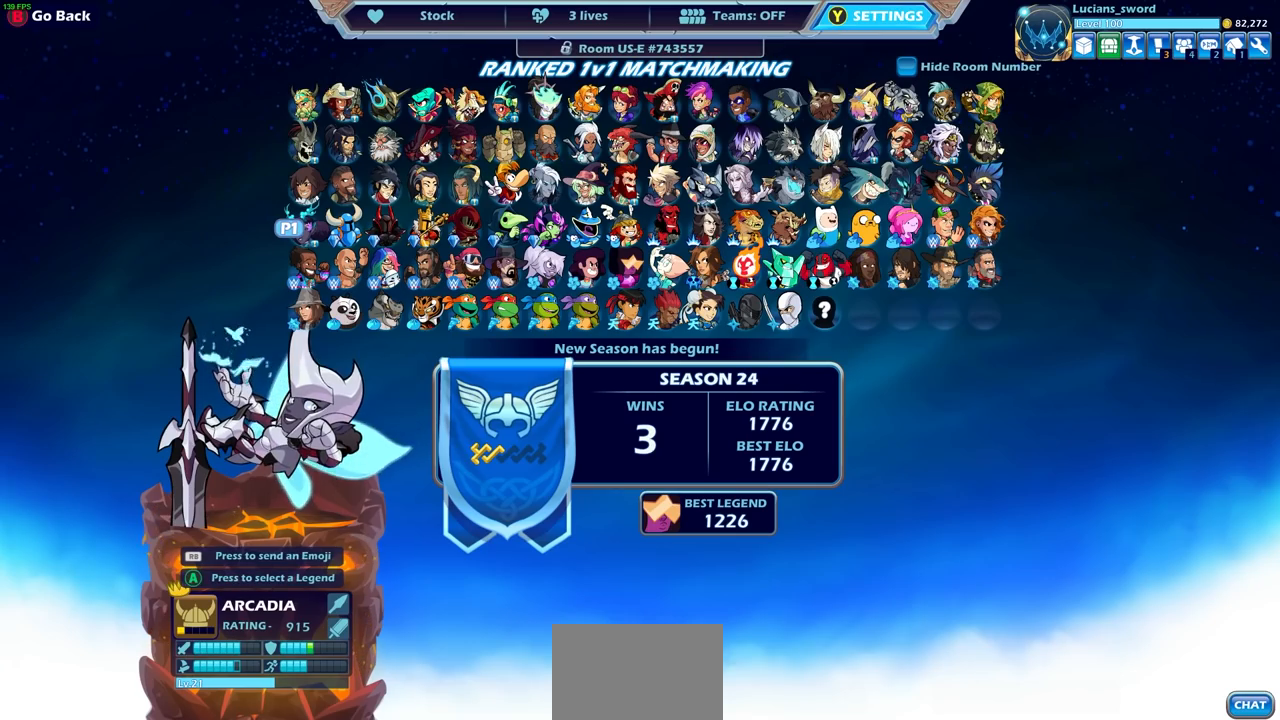
{"buttons": [], "left_stick": "center", "right_stick": "center", "events": []}
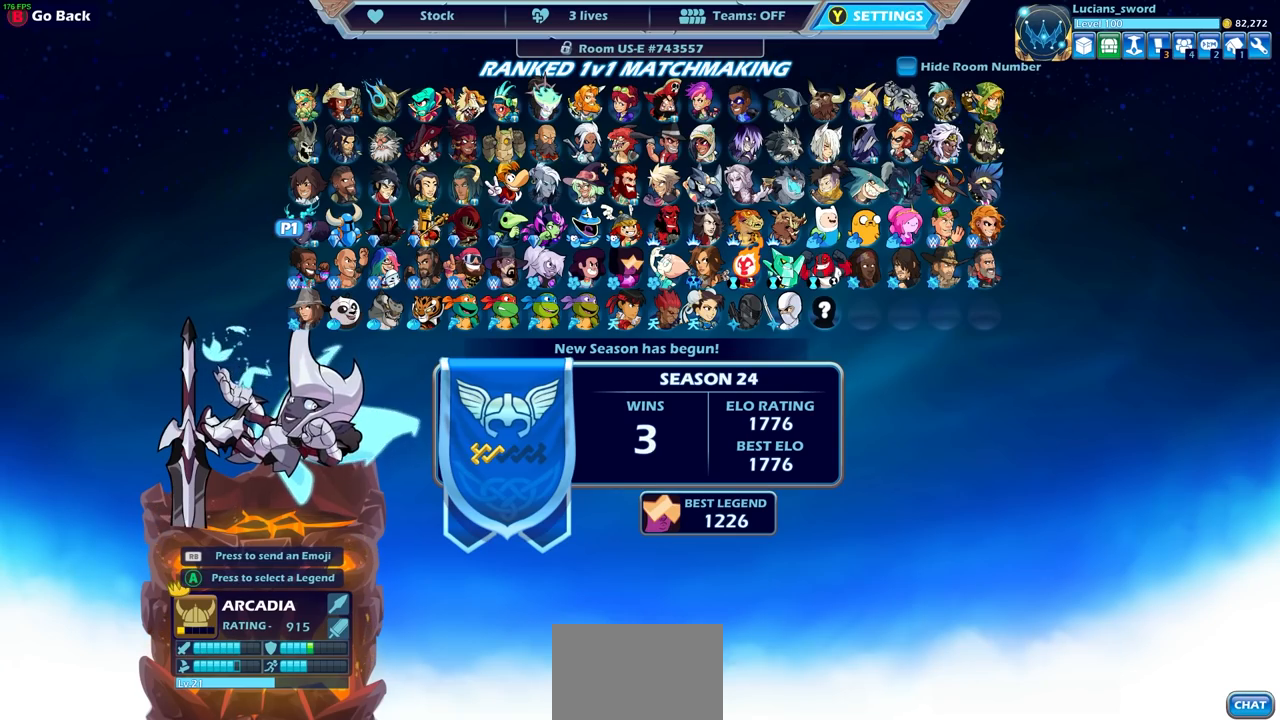
{"buttons": ["CROSS", "CIRCLE"], "left_stick": "center", "right_stick": "center", "events": [[367, "CROSS", "down"], [400, "CIRCLE", "down"]]}
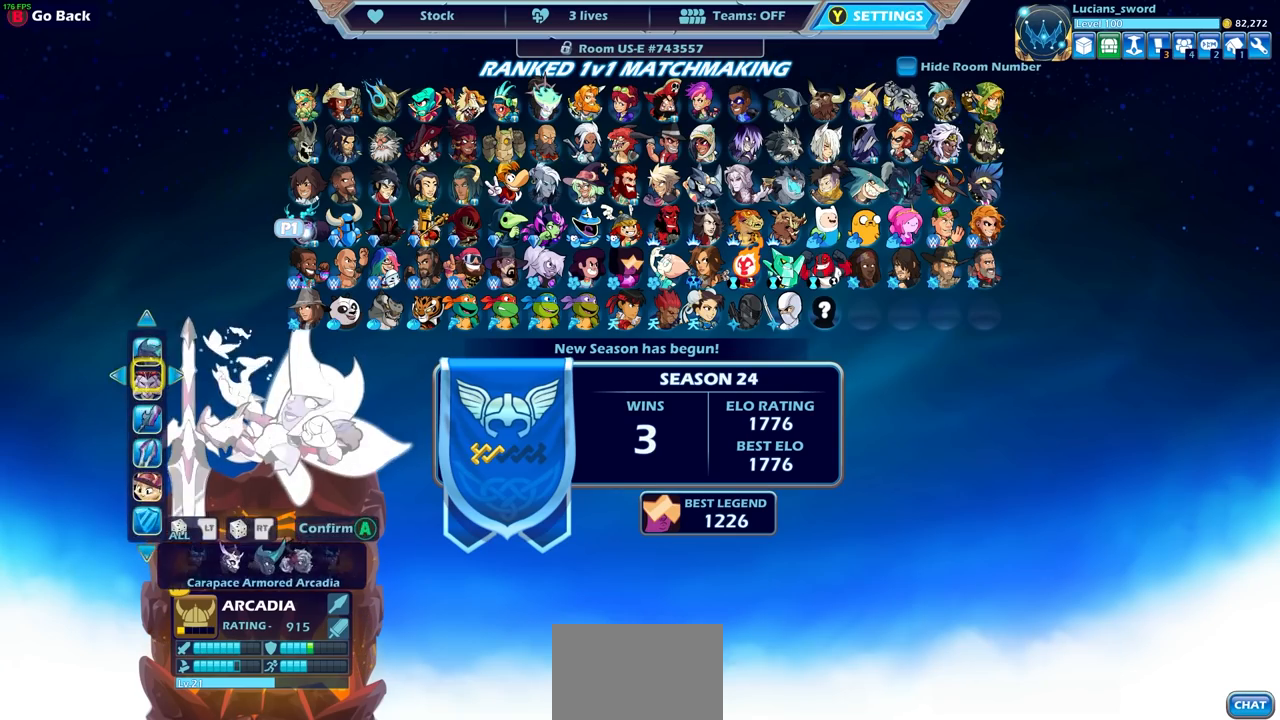
{"buttons": [], "left_stick": "center", "right_stick": "center", "events": [[17, "CIRCLE", "up"], [17, "CROSS", "up"]]}
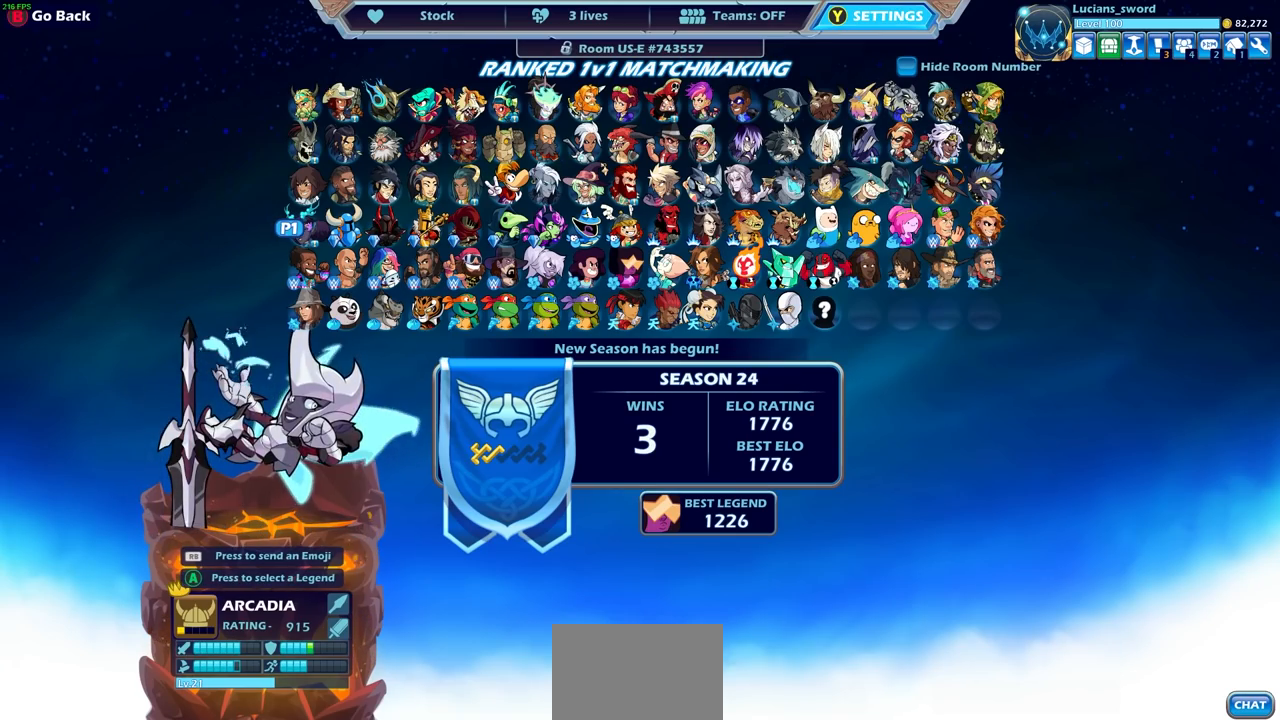
{"buttons": [], "left_stick": "center", "right_stick": "center", "events": []}